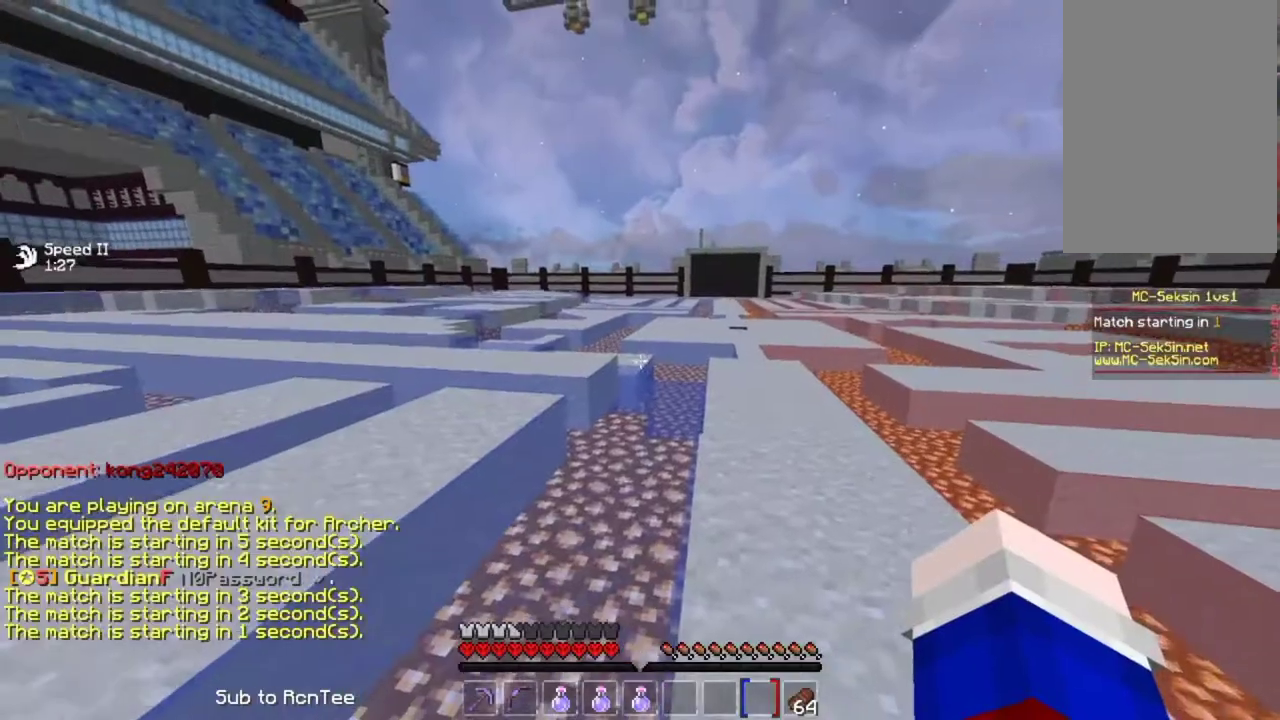
Gameplay with keyboard and mouse; each line is a JSON object with the keys and mouse buttons held at the frame after it. "events" lists presses ("down") and releases ("up") of "down", "left", "right", "space", "up", "mouse_left" and "mouse_right" between this image and that frame as [ms after this image, input, new state], when the widget could be followed in between. "mouse_left", "mouse_right" = the "left", "right" buttons of the "mouse" list. No other keys are recorded. Fast repeated clicks can show as one long hold. Mouse movement is not recorded.
{"keys": ["up"], "mouse": [], "events": [[33, "up", "down"]]}
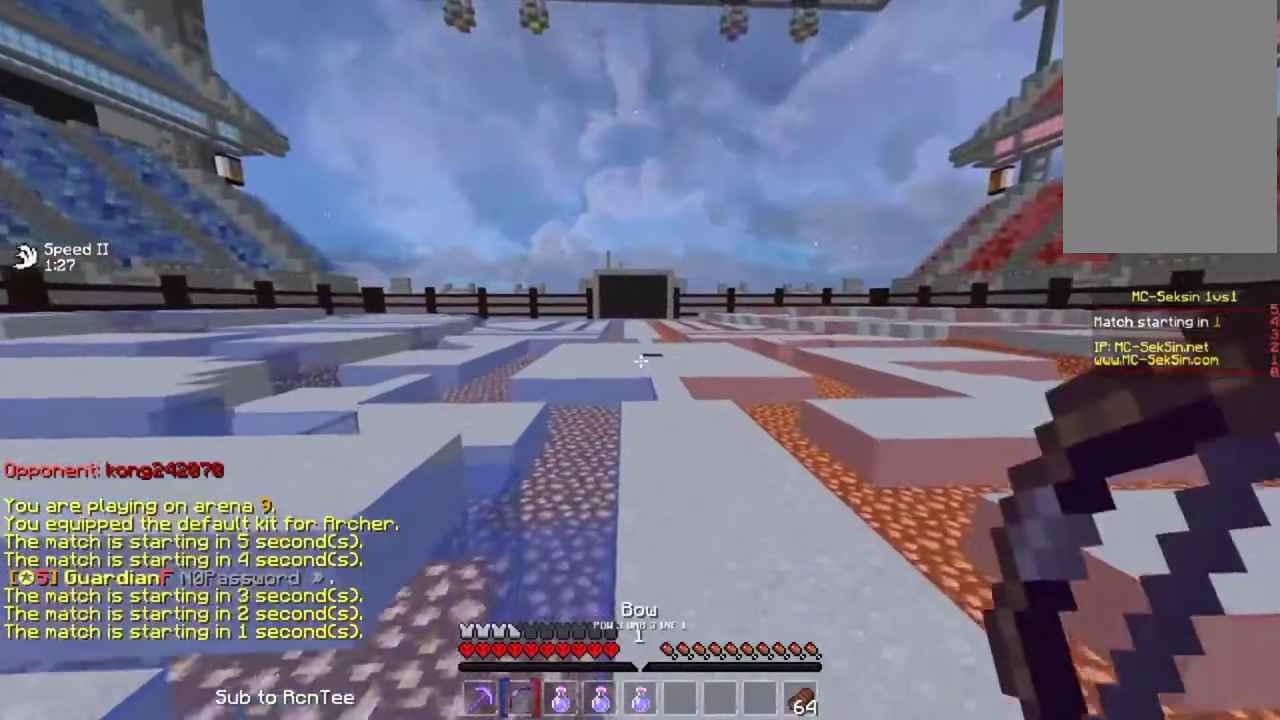
{"keys": ["up"], "mouse": [], "events": [[83, "left", "down"], [267, "left", "up"]]}
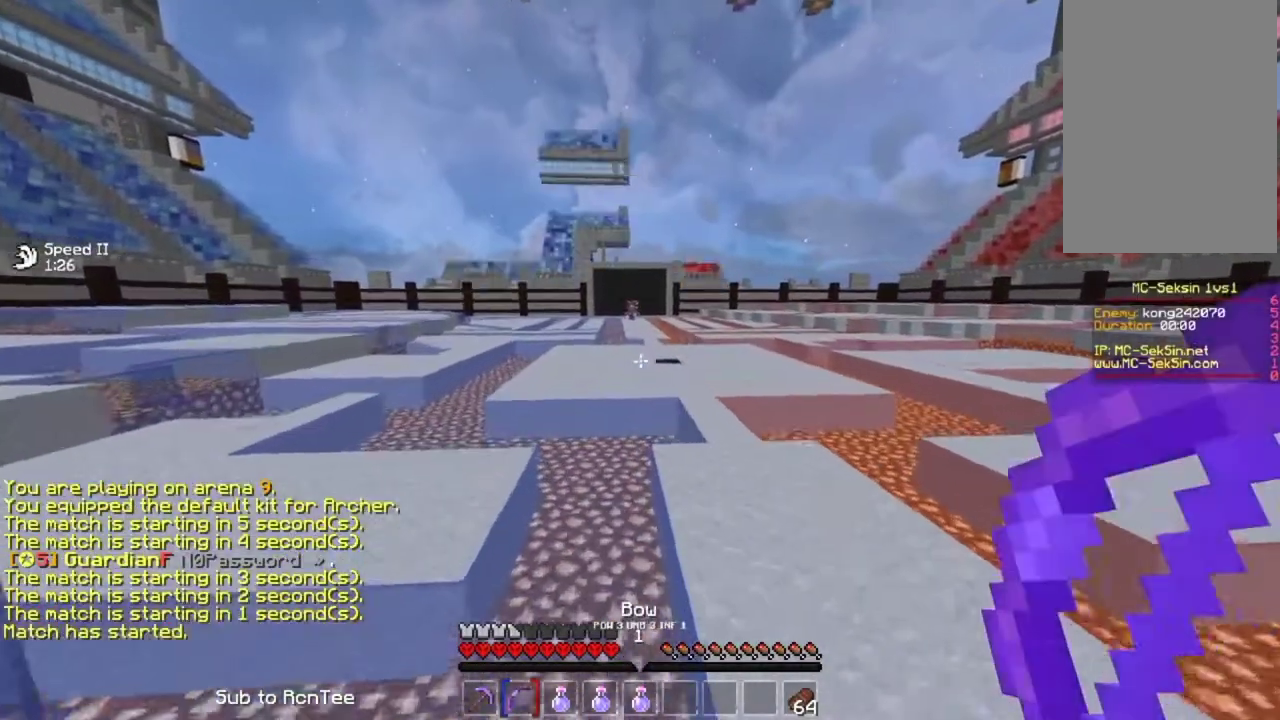
{"keys": ["left", "up"], "mouse": [], "events": [[383, "left", "down"]]}
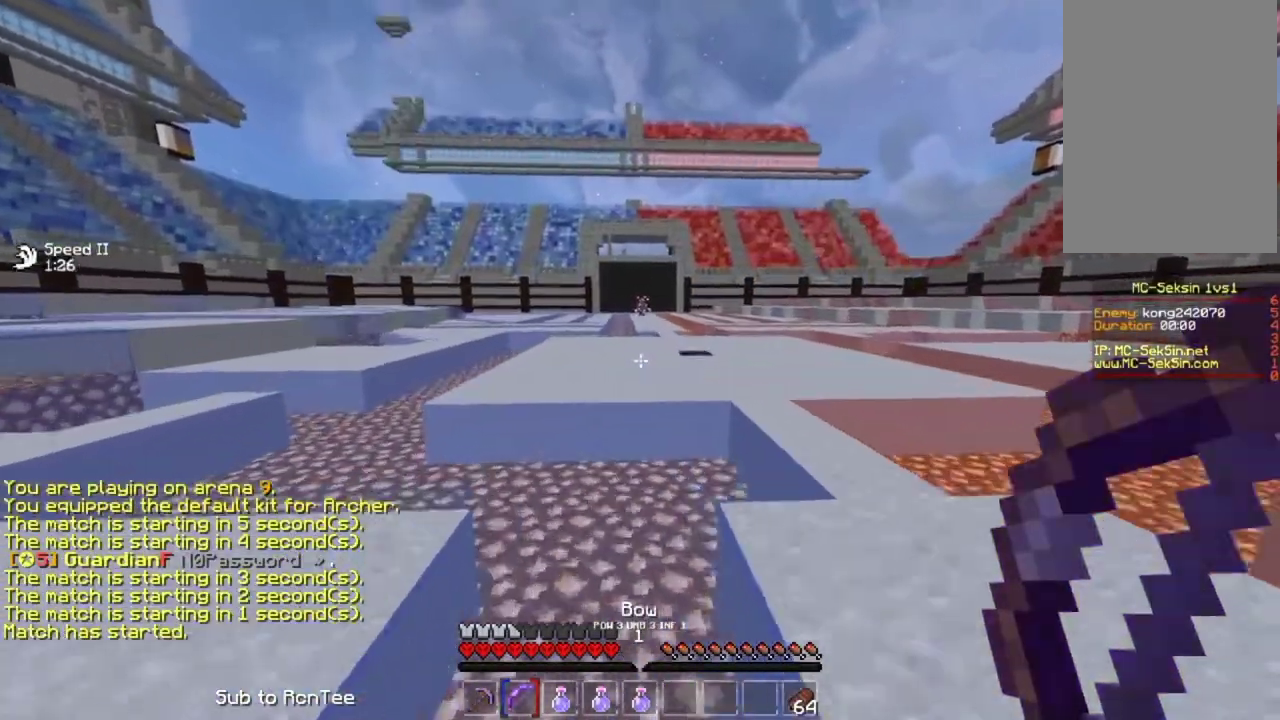
{"keys": ["left", "up"], "mouse": [], "events": [[17, "left", "up"], [333, "left", "down"]]}
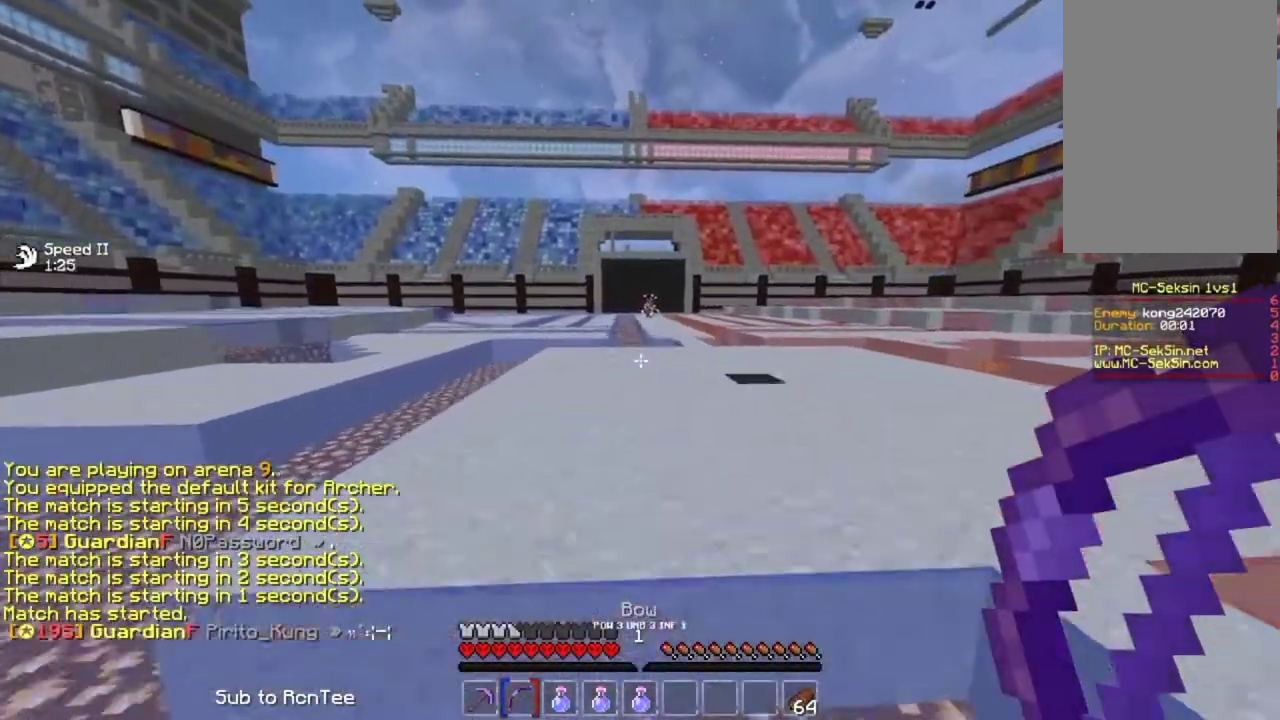
{"keys": ["left", "up"], "mouse": [], "events": []}
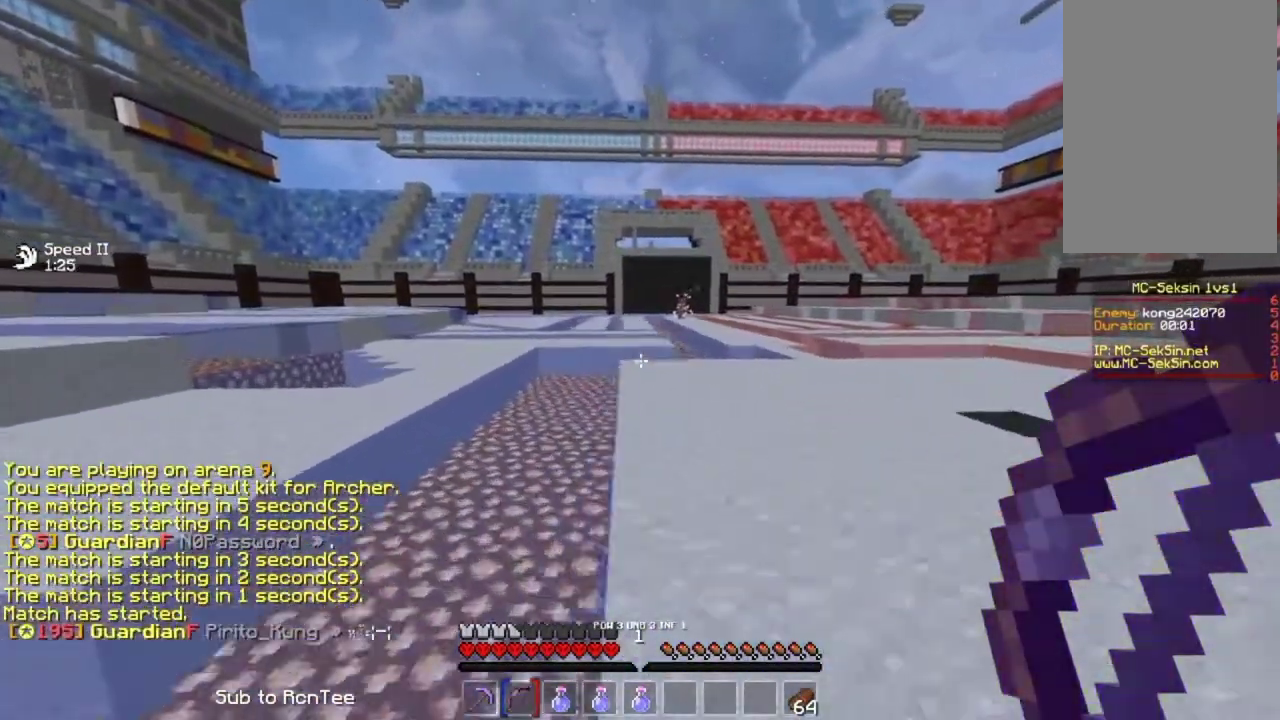
{"keys": ["up"], "mouse": [], "events": [[267, "left", "up"]]}
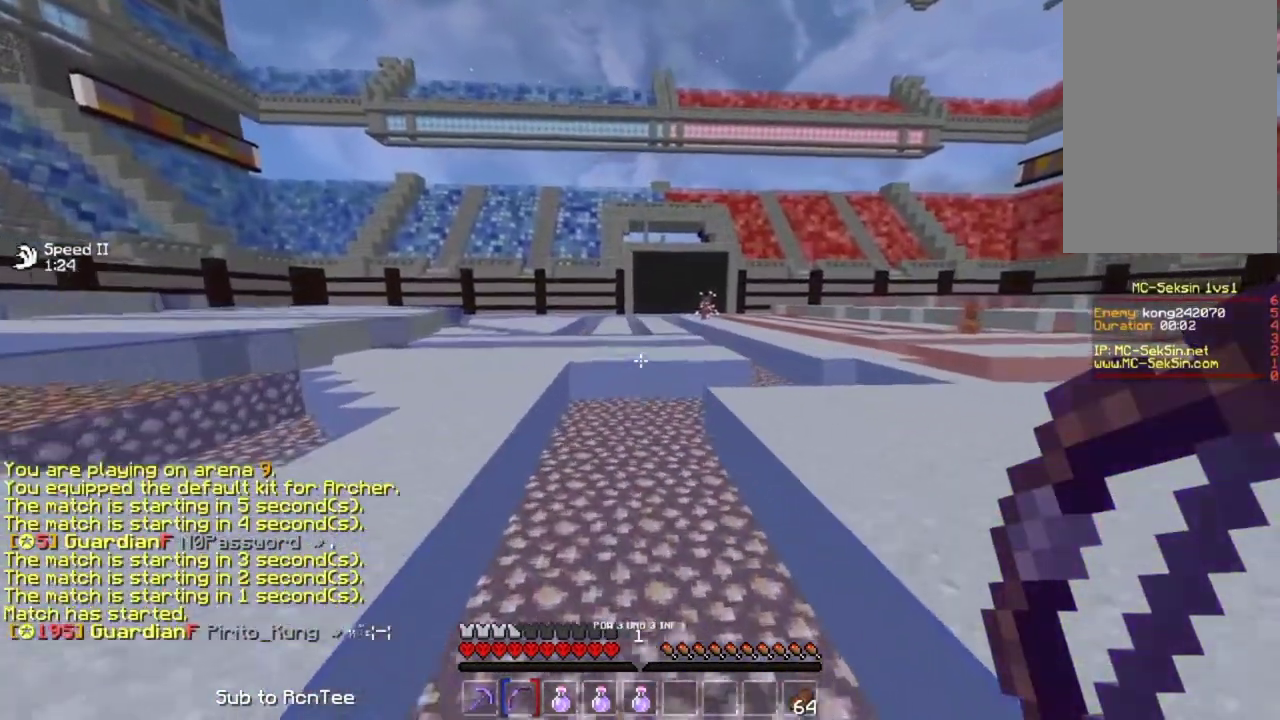
{"keys": ["right", "up"], "mouse": [], "events": [[167, "right", "down"]]}
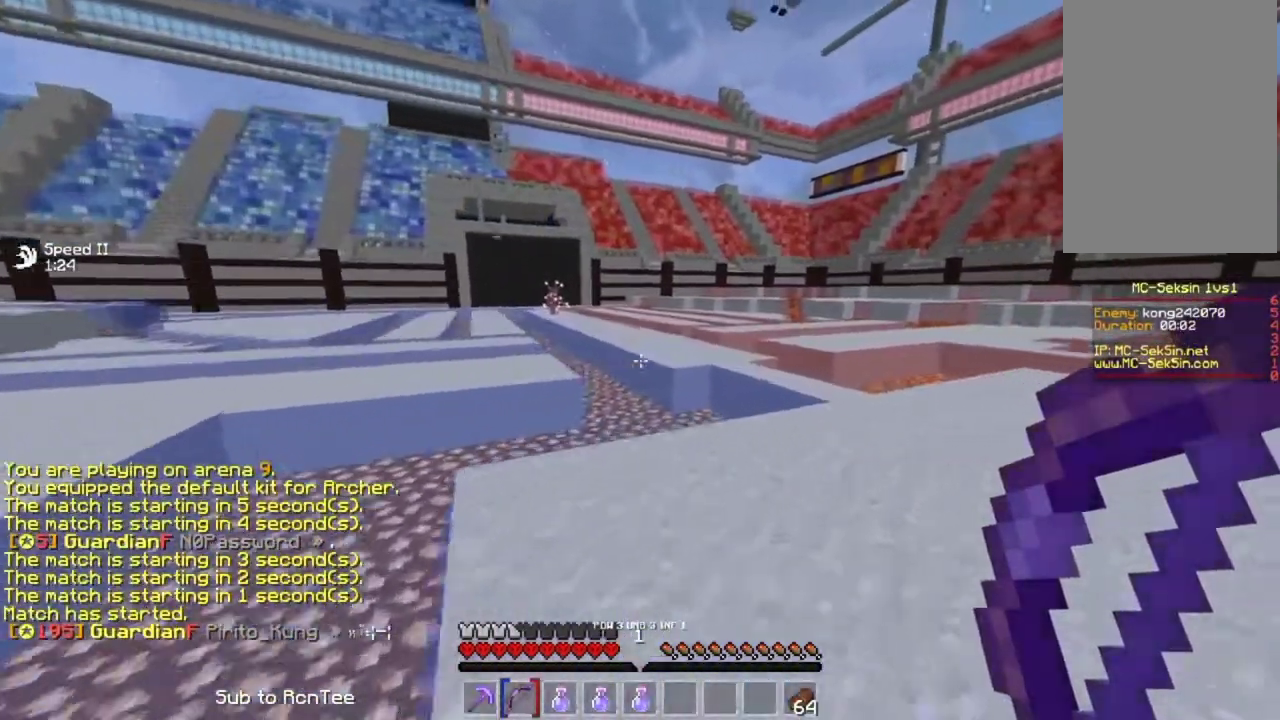
{"keys": ["right", "up"], "mouse": [], "events": []}
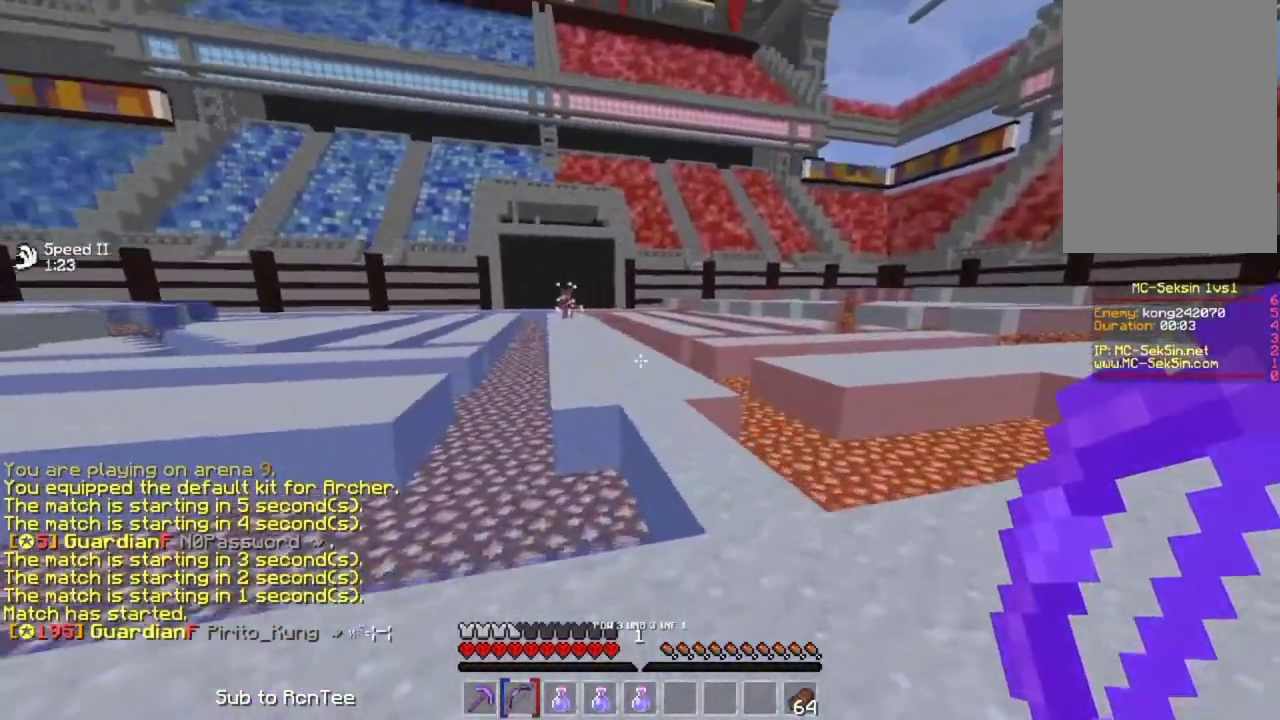
{"keys": ["right", "up"], "mouse": [], "events": []}
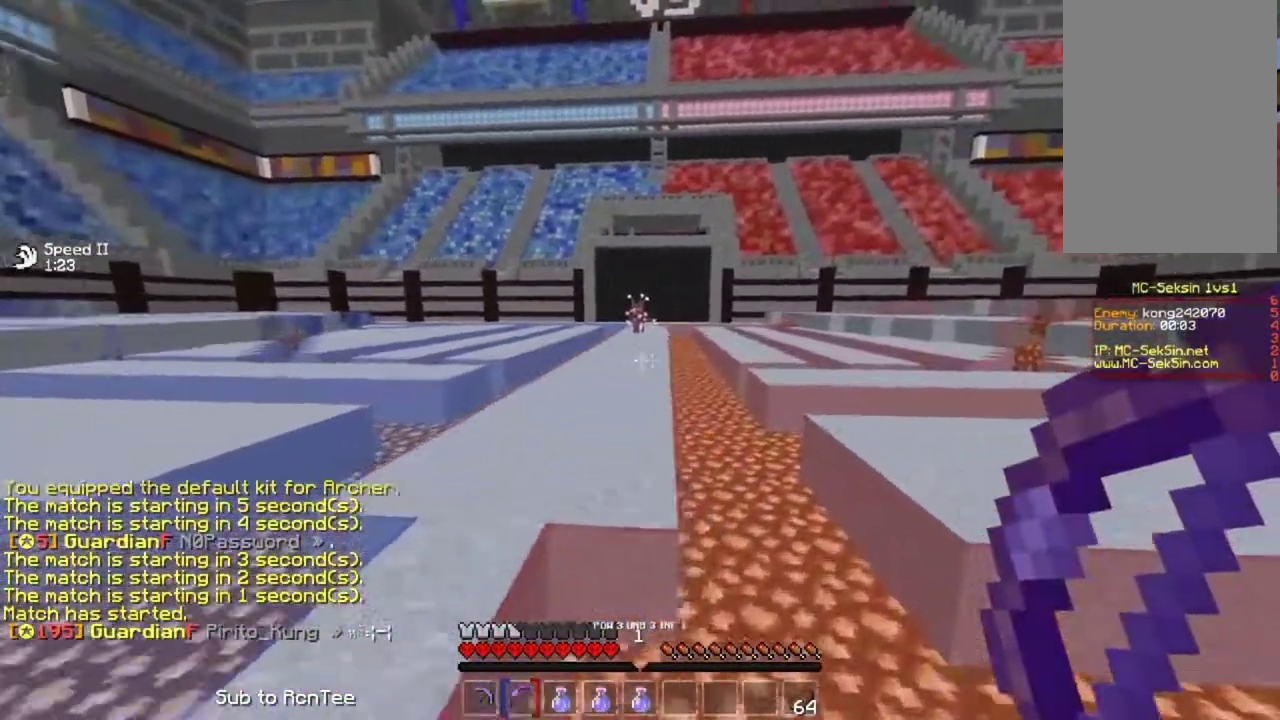
{"keys": ["right", "up"], "mouse": ["right"]}
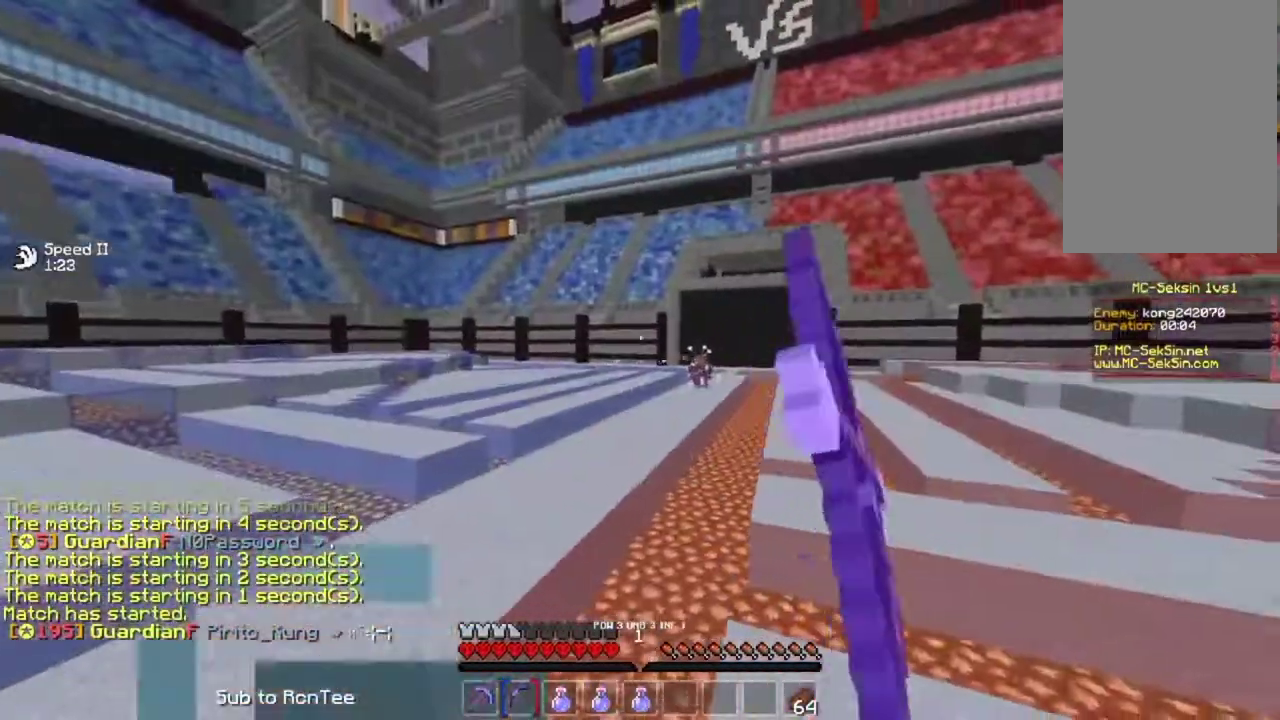
{"keys": ["right", "up"], "mouse": ["right"], "events": [[83, "up", "up"], [317, "up", "down"]]}
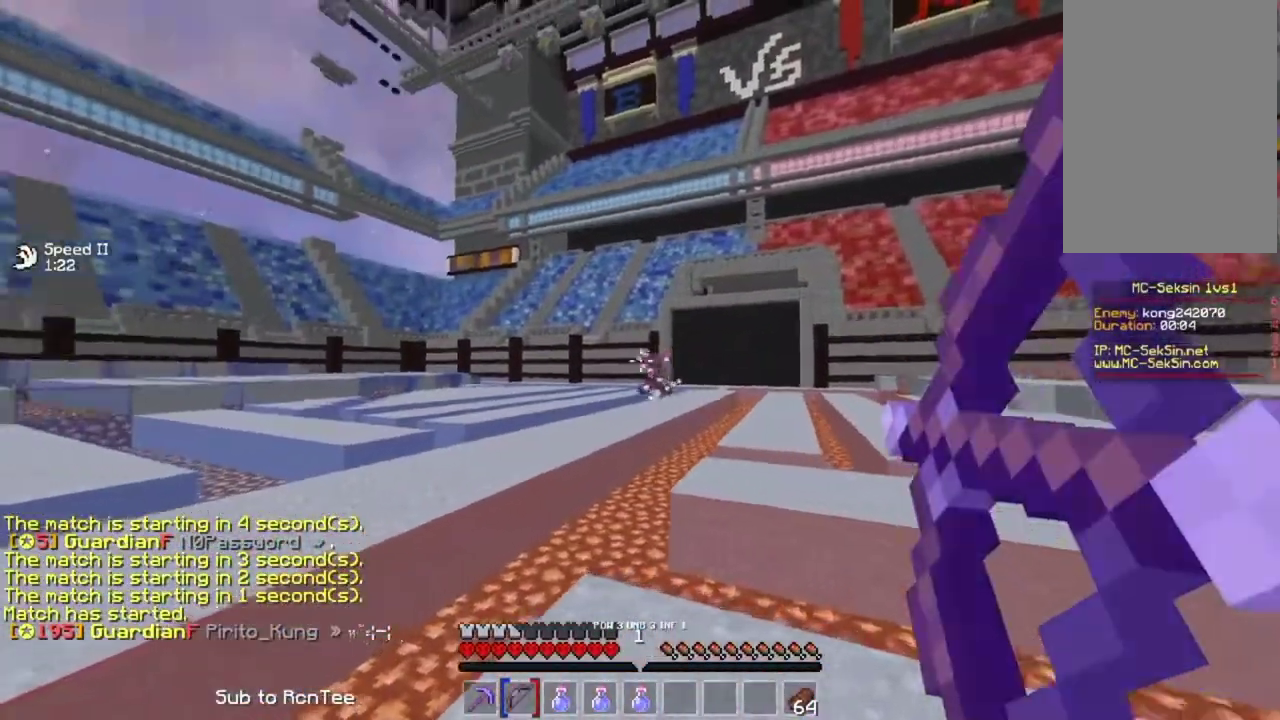
{"keys": ["right", "space", "up"], "mouse": [], "events": [[83, "up", "up"], [233, "up", "down"], [350, "space", "down"], [383, "mouse_right", "up"]]}
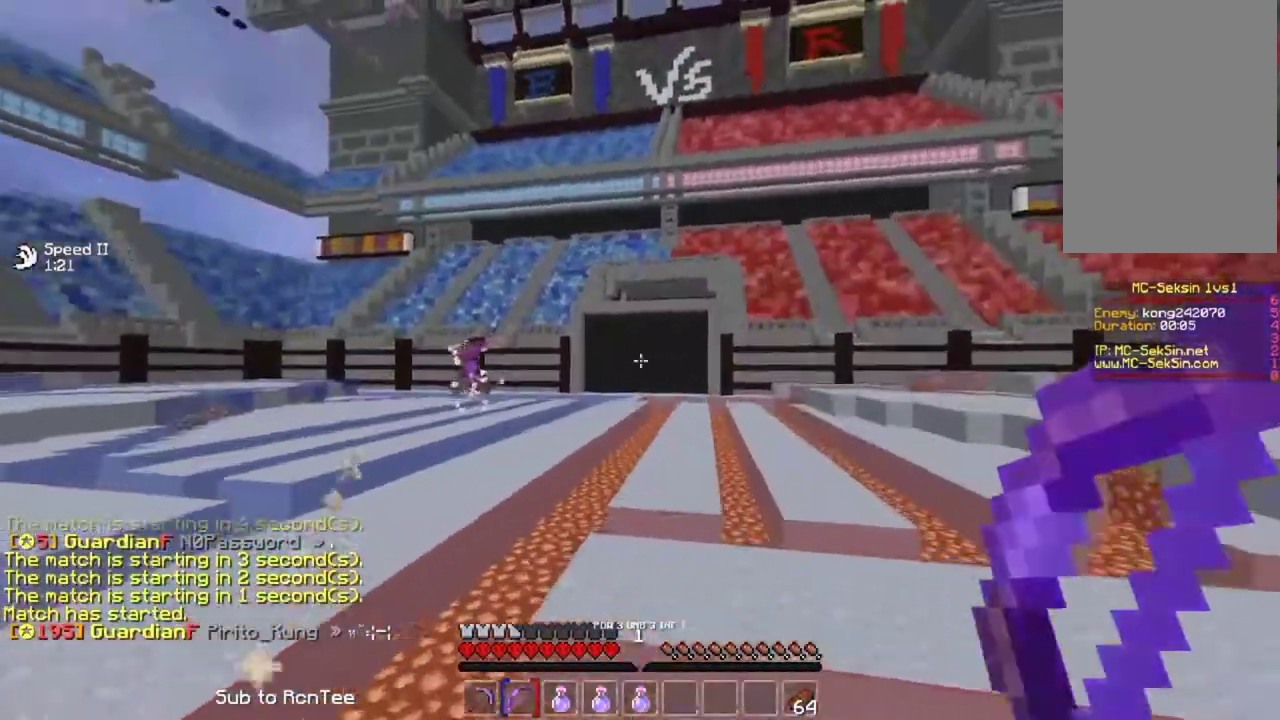
{"keys": ["down", "left"], "mouse": ["right"], "events": [[33, "mouse_right", "down"], [33, "space", "up"], [167, "up", "up"], [350, "down", "down"], [367, "right", "up"], [433, "left", "down"]]}
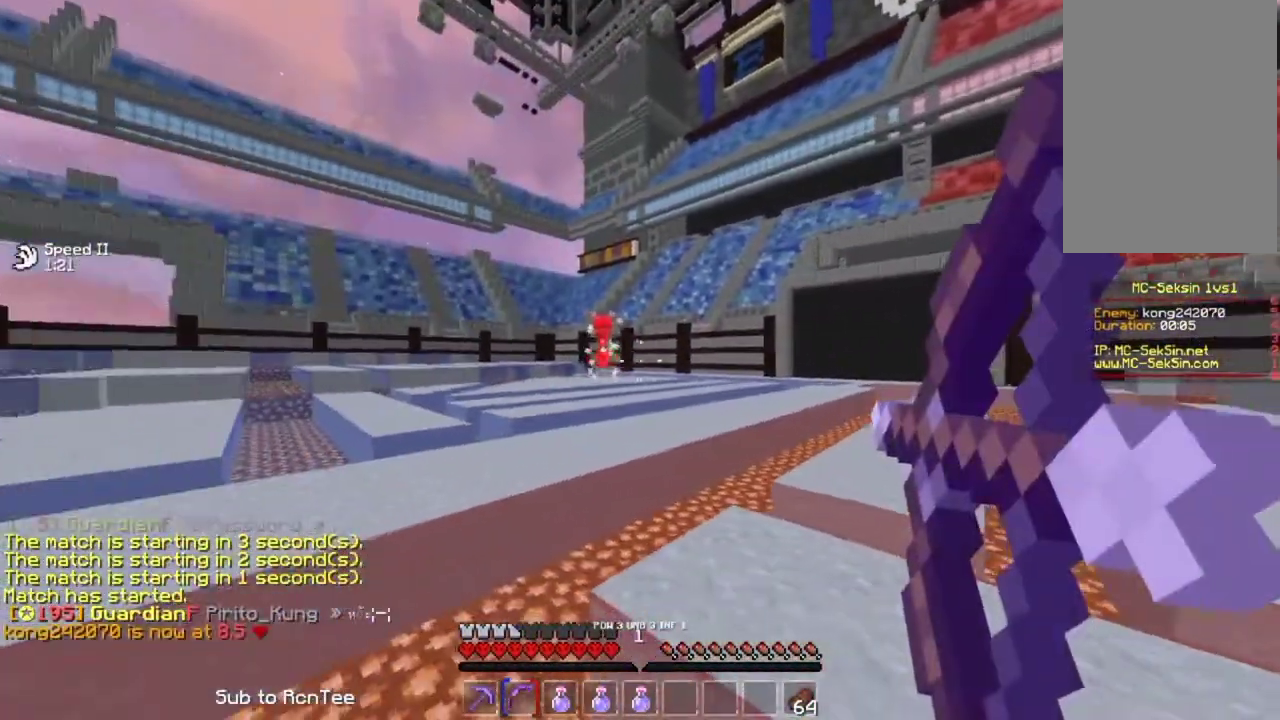
{"keys": ["down", "left"], "mouse": ["right"], "events": [[83, "down", "up"], [200, "up", "down"], [317, "up", "up"], [433, "down", "down"]]}
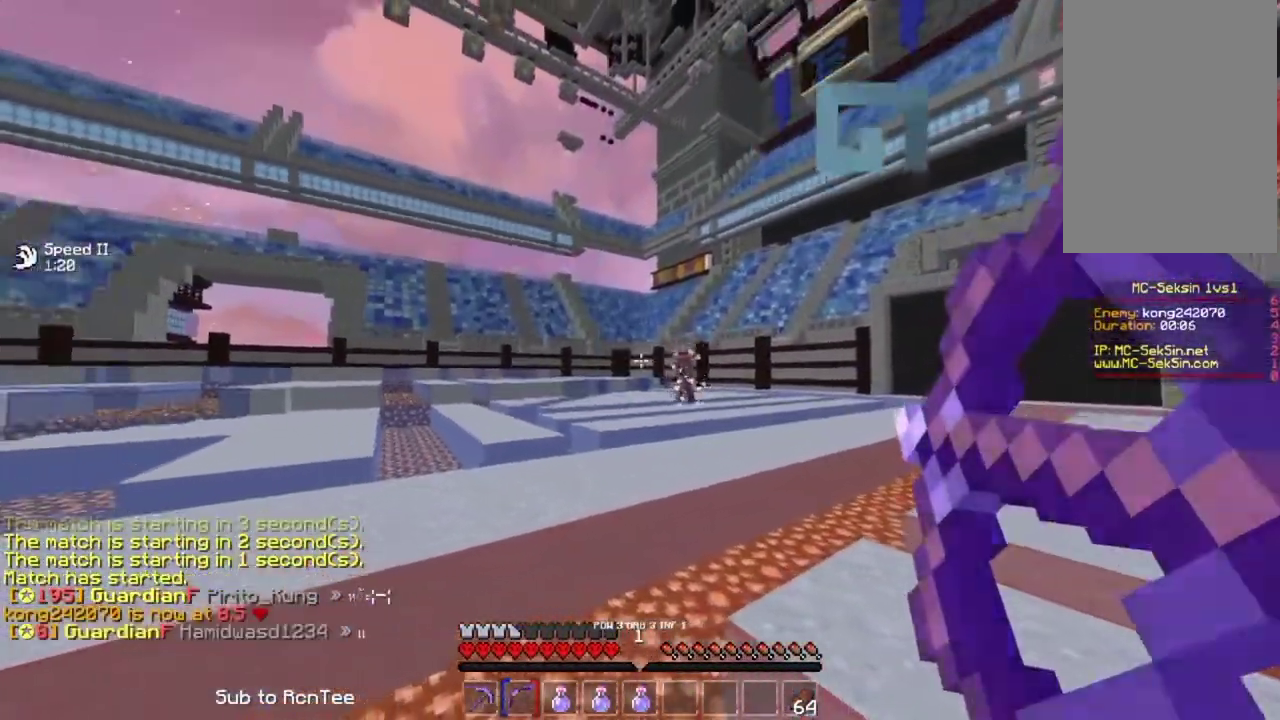
{"keys": ["left", "up"], "mouse": ["right"], "events": [[100, "down", "up"], [133, "mouse_right", "up"], [200, "up", "down"], [367, "mouse_right", "down"], [367, "space", "down"], [500, "space", "up"]]}
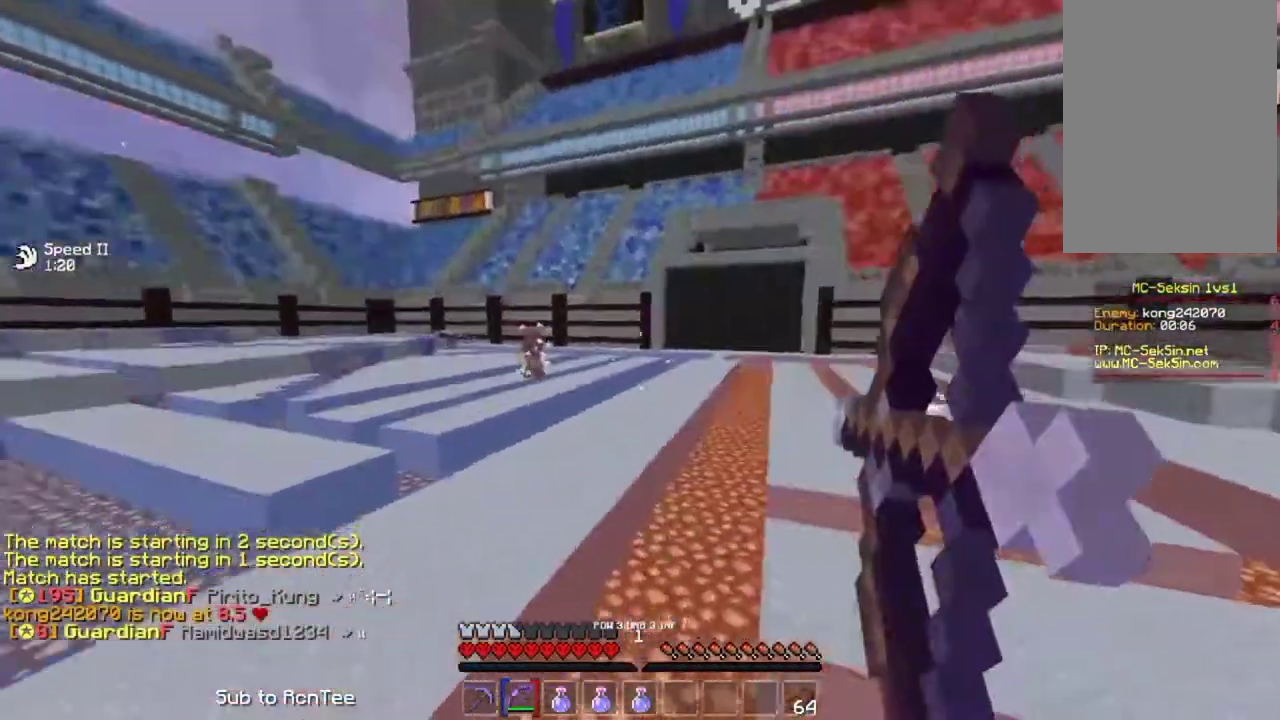
{"keys": ["down", "left"], "mouse": ["right"], "events": [[300, "up", "up"], [383, "down", "down"]]}
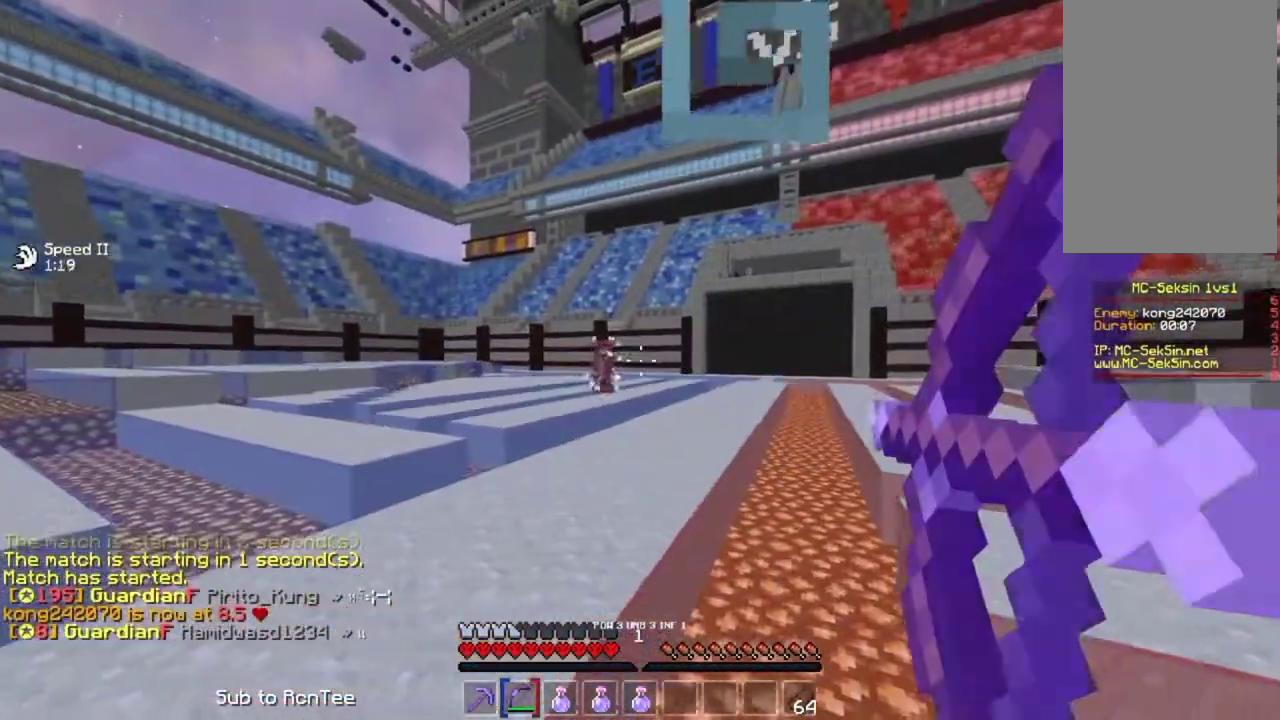
{"keys": ["left", "up"], "mouse": [], "events": [[33, "down", "up"], [200, "up", "down"], [450, "mouse_right", "up"]]}
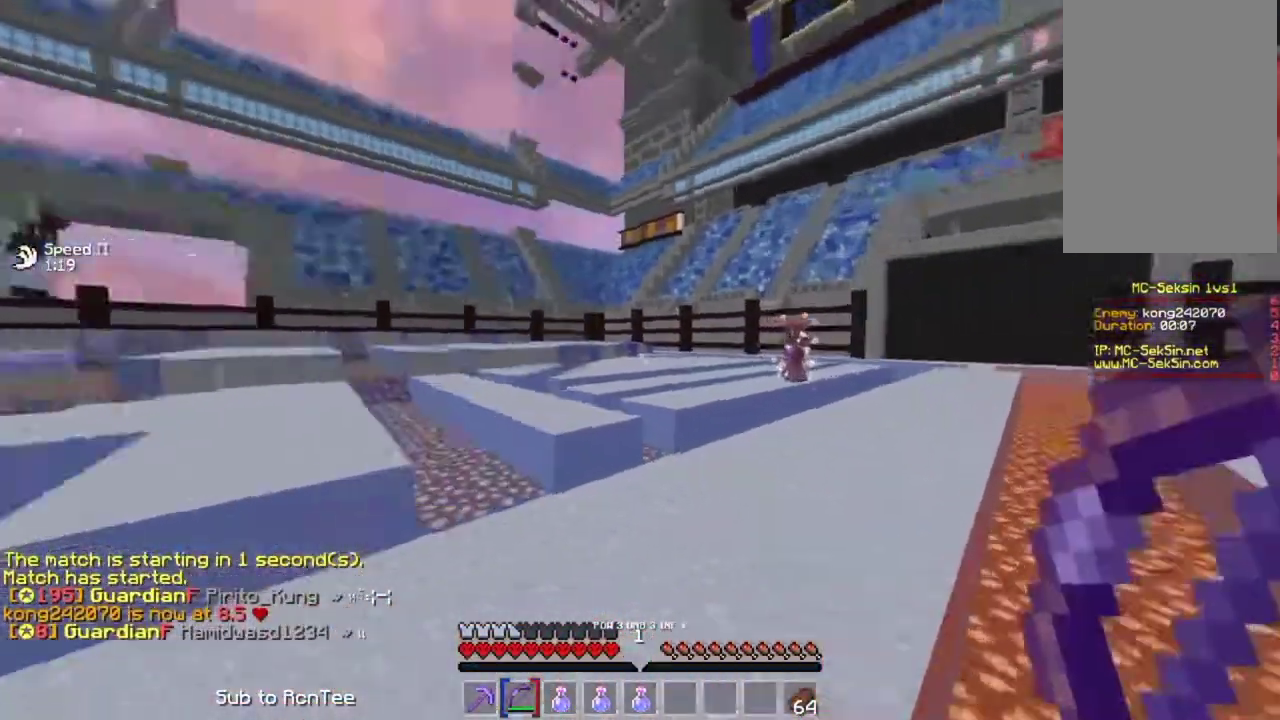
{"keys": ["up"], "mouse": ["right"], "events": [[33, "space", "down"], [117, "mouse_right", "down"], [200, "space", "up"], [367, "left", "up"]]}
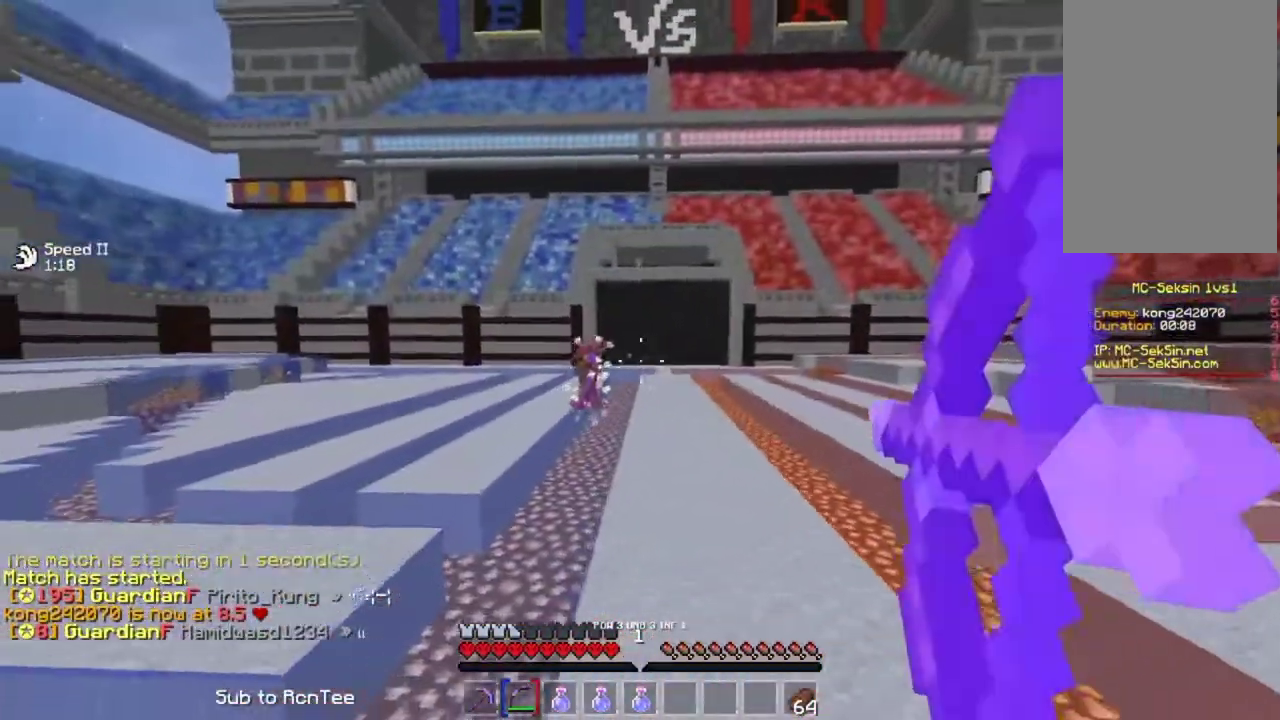
{"keys": ["right"], "mouse": [], "events": [[150, "right", "down"], [350, "up", "up"], [500, "mouse_right", "up"]]}
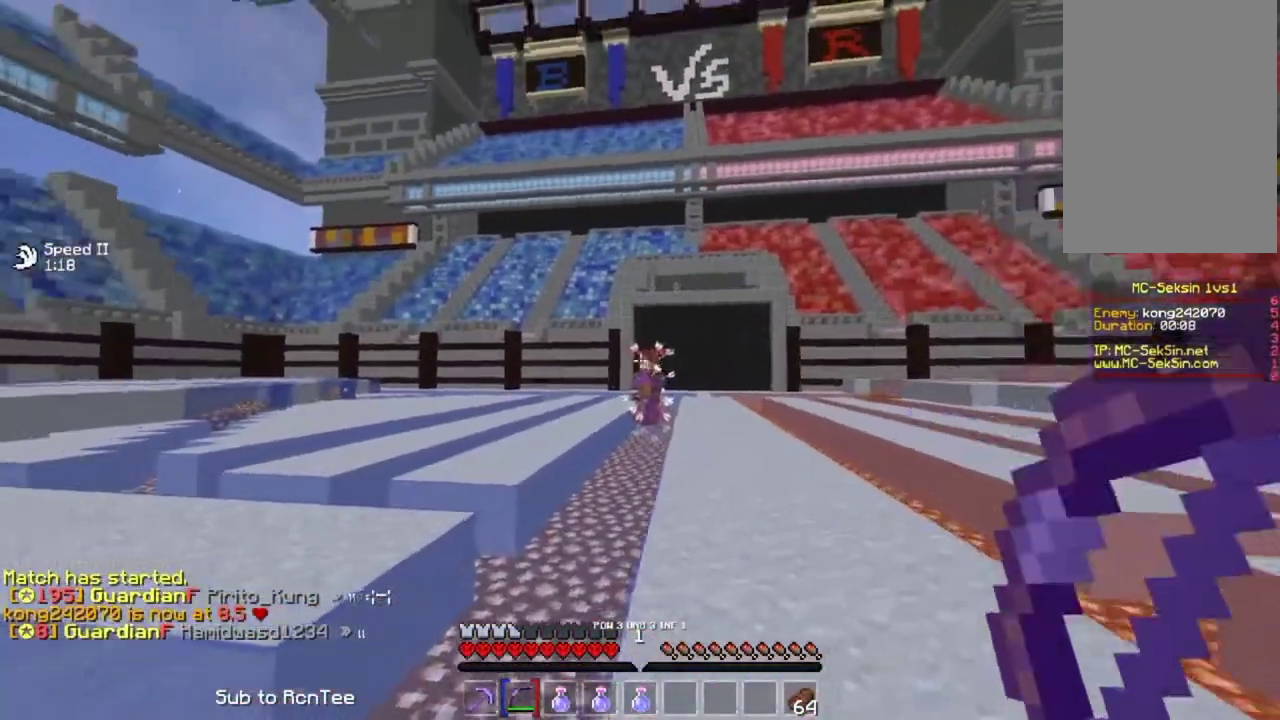
{"keys": ["right", "up"], "mouse": ["right"], "events": [[17, "up", "down"], [117, "space", "down"], [200, "mouse_right", "down"], [283, "space", "up"]]}
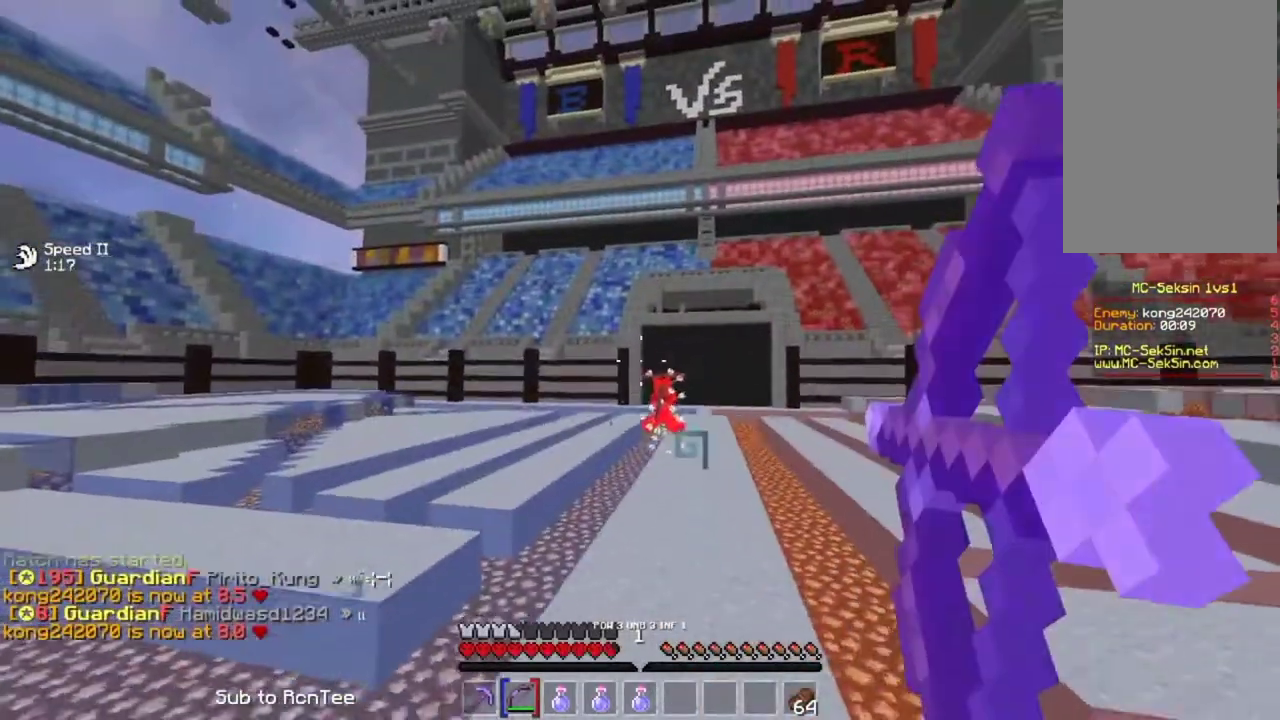
{"keys": ["right", "space", "up"], "mouse": [], "events": [[400, "mouse_right", "up"], [467, "space", "down"]]}
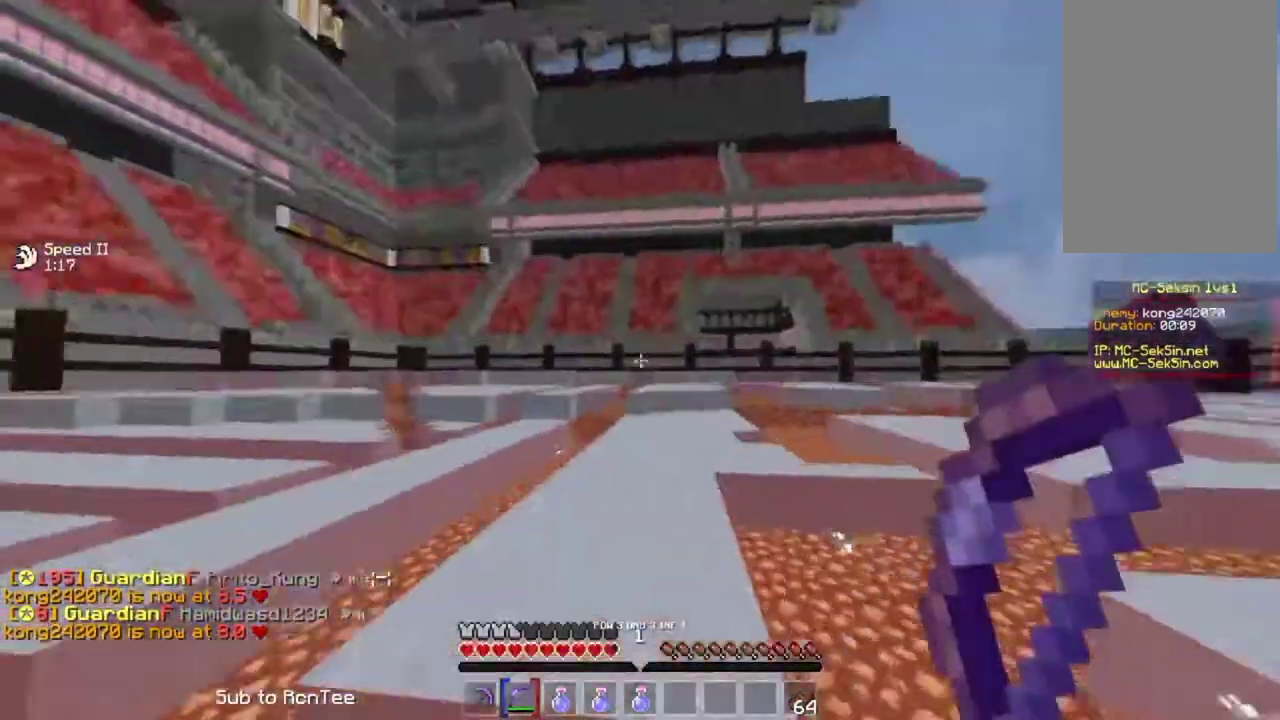
{"keys": ["right", "up"], "mouse": ["right"], "events": [[50, "mouse_right", "down"], [133, "space", "up"]]}